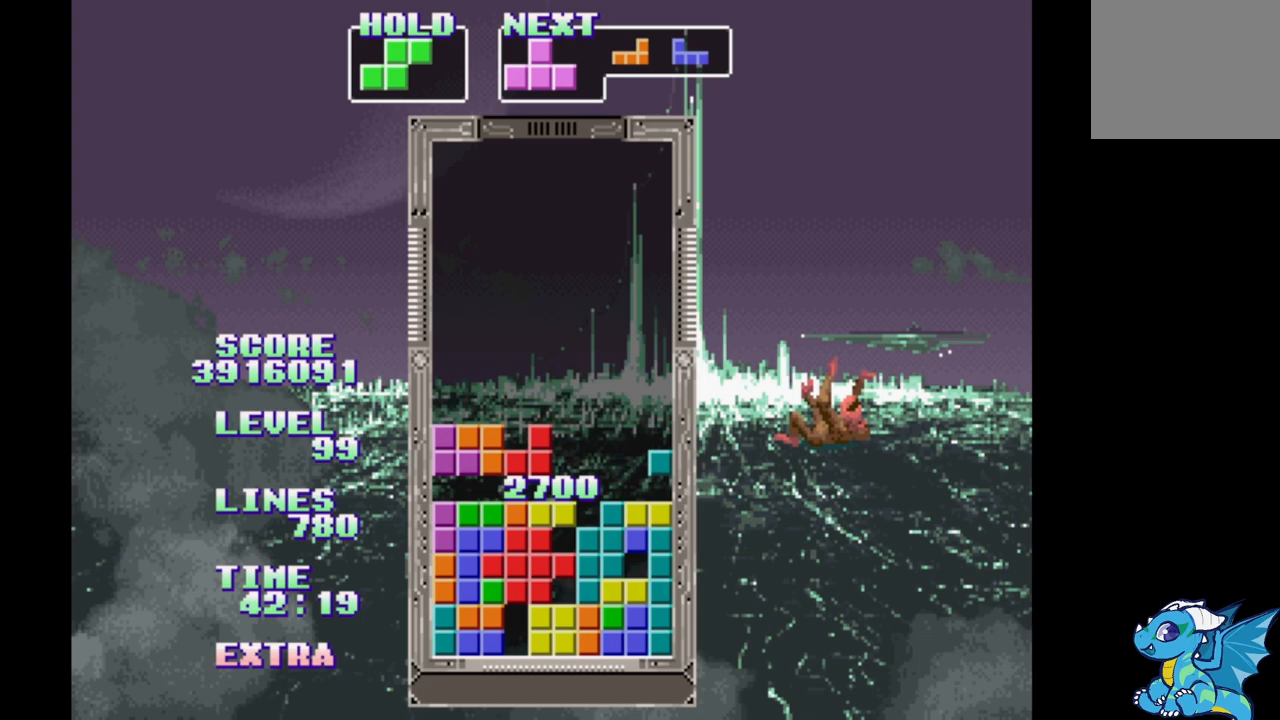
Gameplay with a controller (Xbox layout); each line is a JSON object with the inputs held at the frame after it. "events" lists button and stick changes between this image and that frame as [ms after this image, input, new state], when the widget could be followed in between. Not read: DPAD_LEFT L2 L3 R2 R3 left_stick right_stick.
{"buttons": ["DPAD_RIGHT"], "events": [[450, "DPAD_RIGHT", "down"]]}
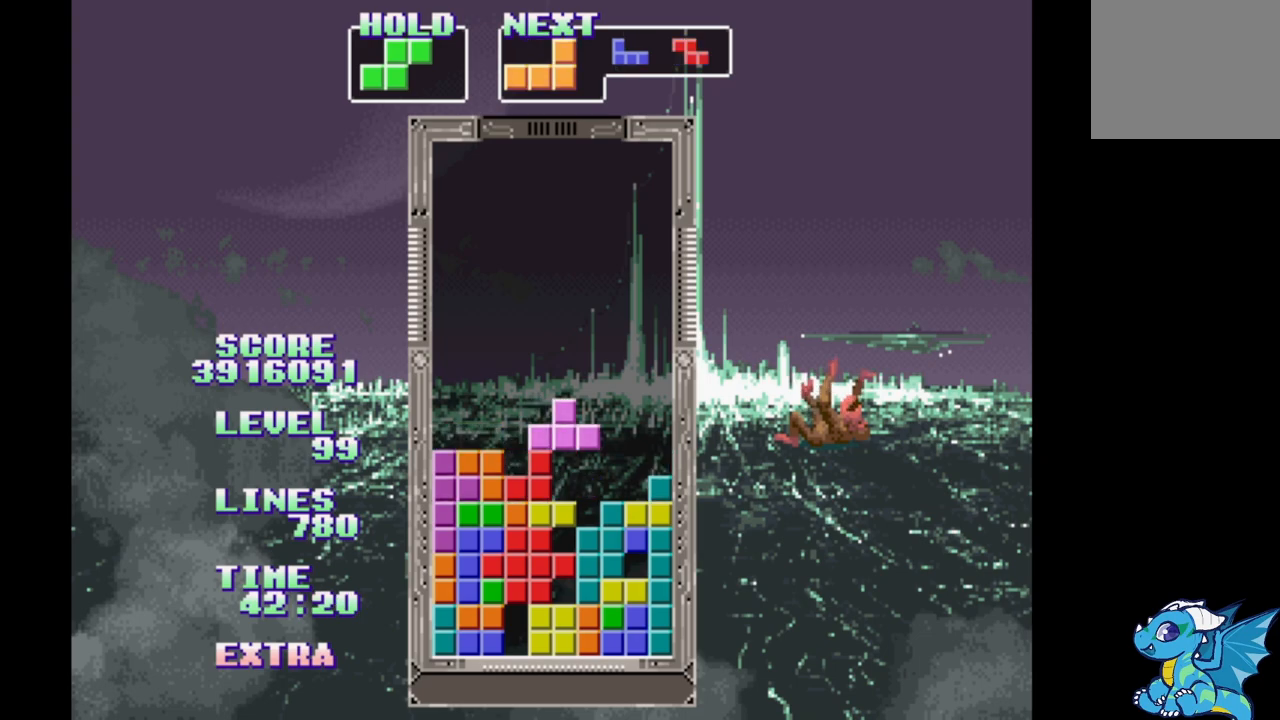
{"buttons": ["DPAD_RIGHT"], "events": []}
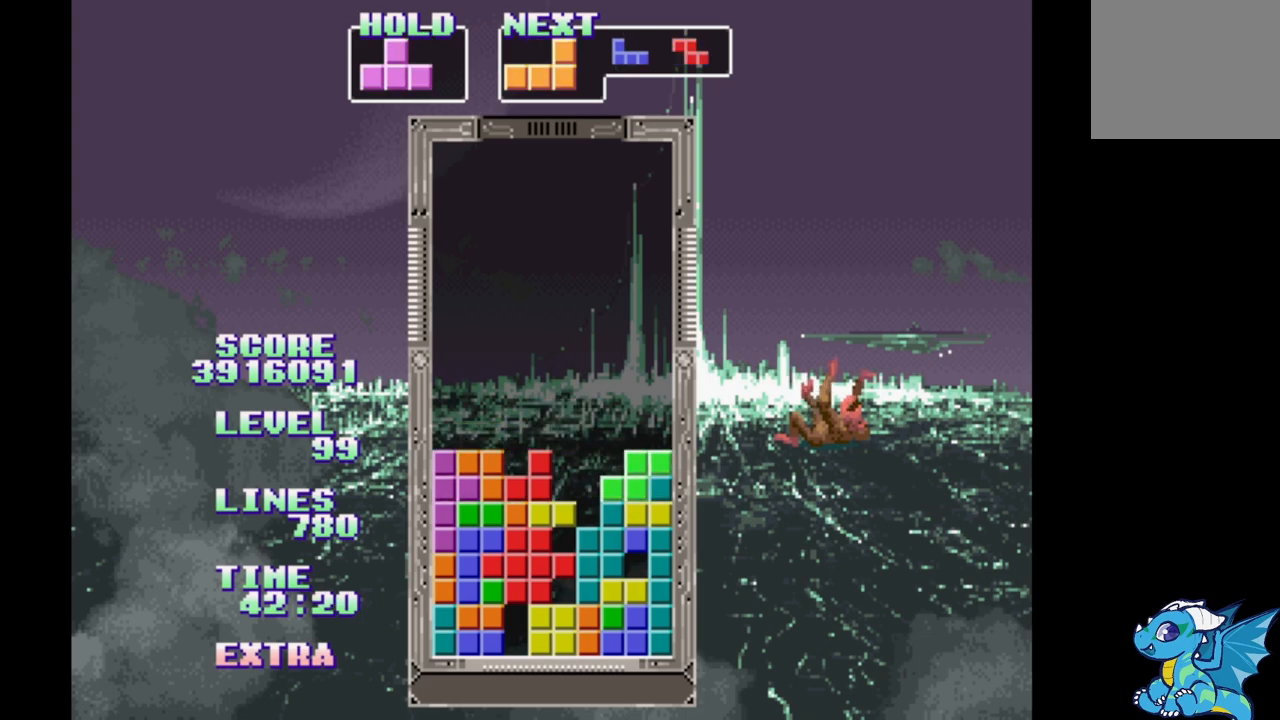
{"buttons": [], "events": [[17, "A", "down"], [133, "A", "up"], [250, "DPAD_RIGHT", "up"]]}
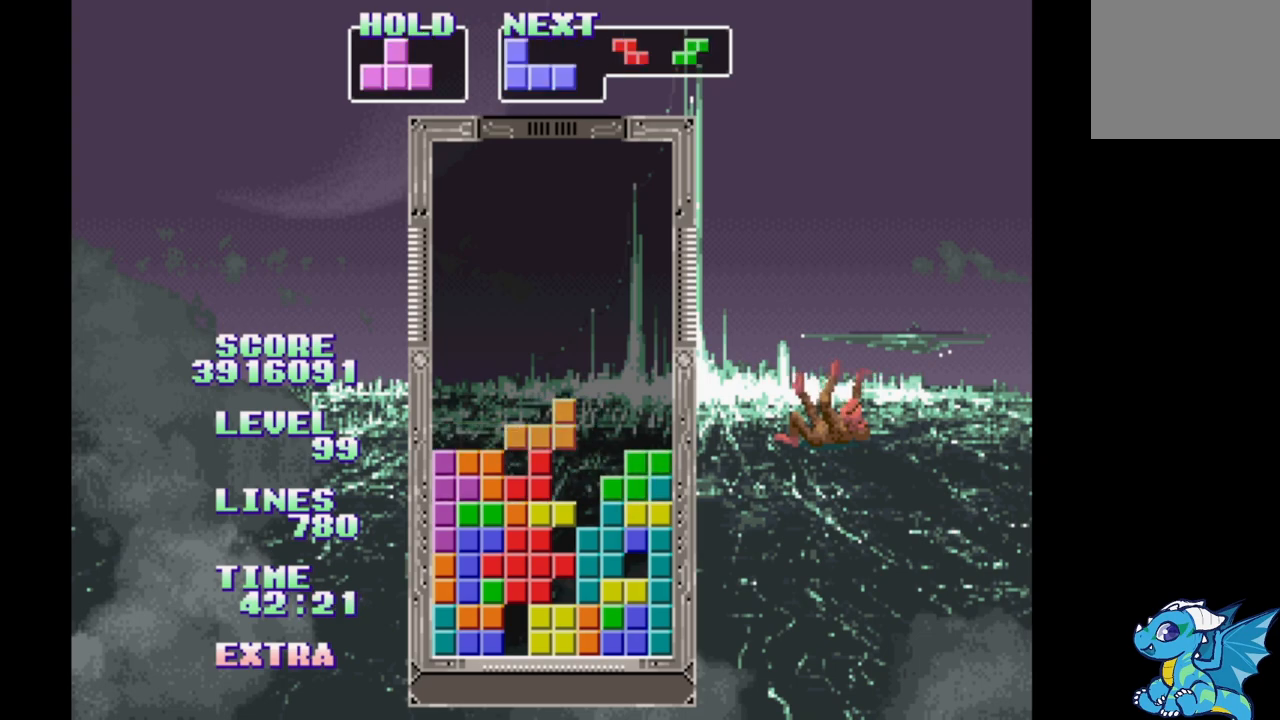
{"buttons": ["B"], "events": [[33, "DPAD_RIGHT", "down"], [183, "B", "down"], [283, "B", "up"], [350, "B", "down"], [367, "DPAD_RIGHT", "up"], [433, "B", "up"], [500, "B", "down"]]}
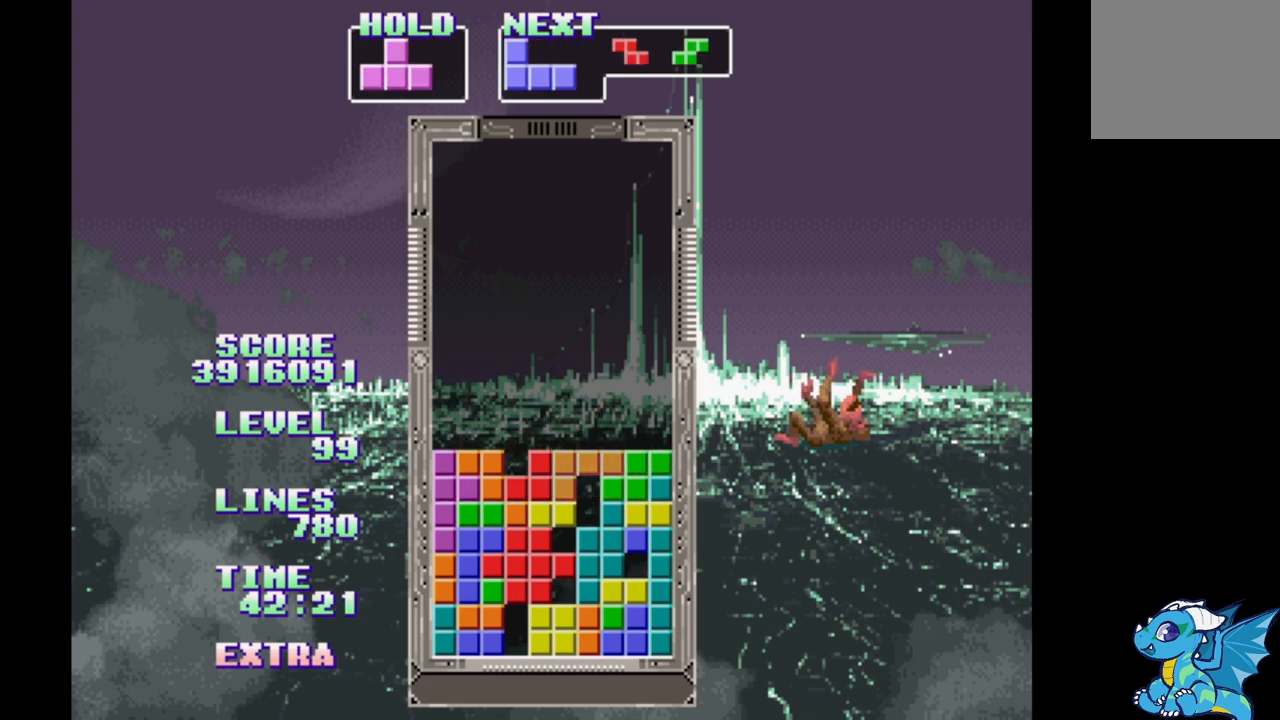
{"buttons": ["DPAD_RIGHT"], "events": [[83, "B", "up"], [167, "B", "down"], [267, "B", "up"], [400, "DPAD_RIGHT", "down"]]}
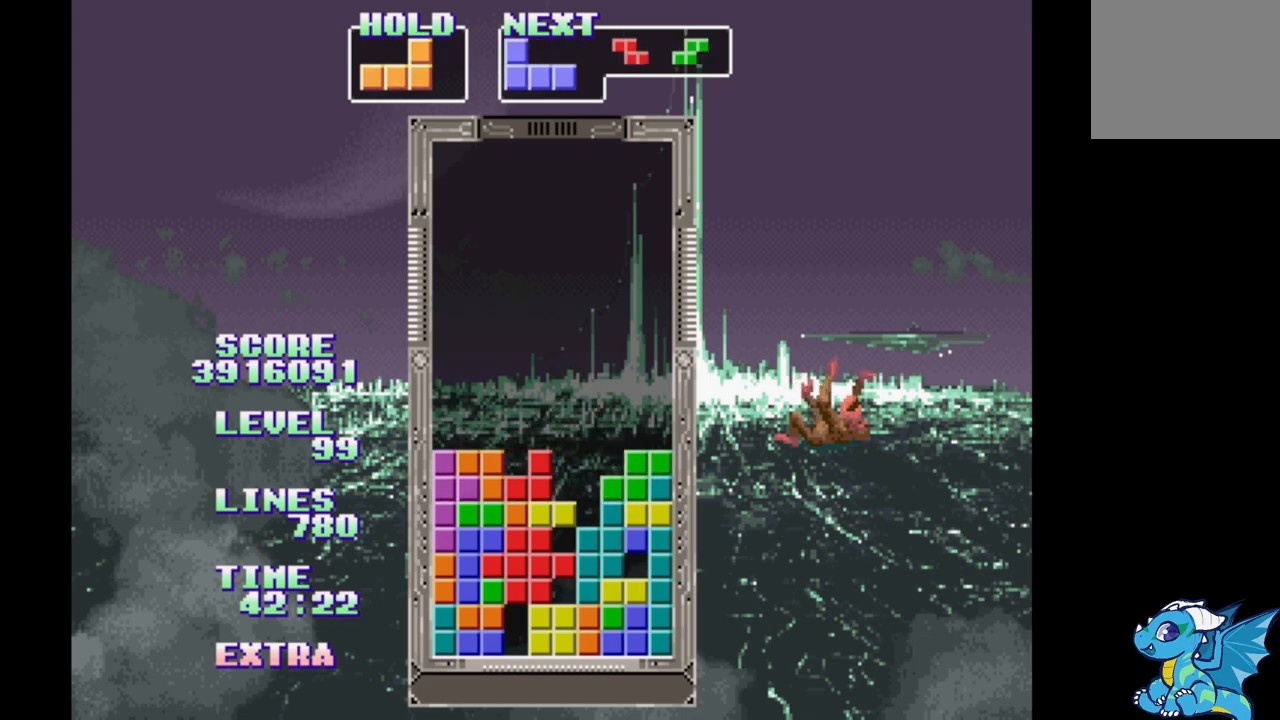
{"buttons": [], "events": [[83, "A", "down"], [233, "A", "up"], [350, "DPAD_RIGHT", "up"], [350, "DPAD_UP", "down"], [467, "DPAD_UP", "up"]]}
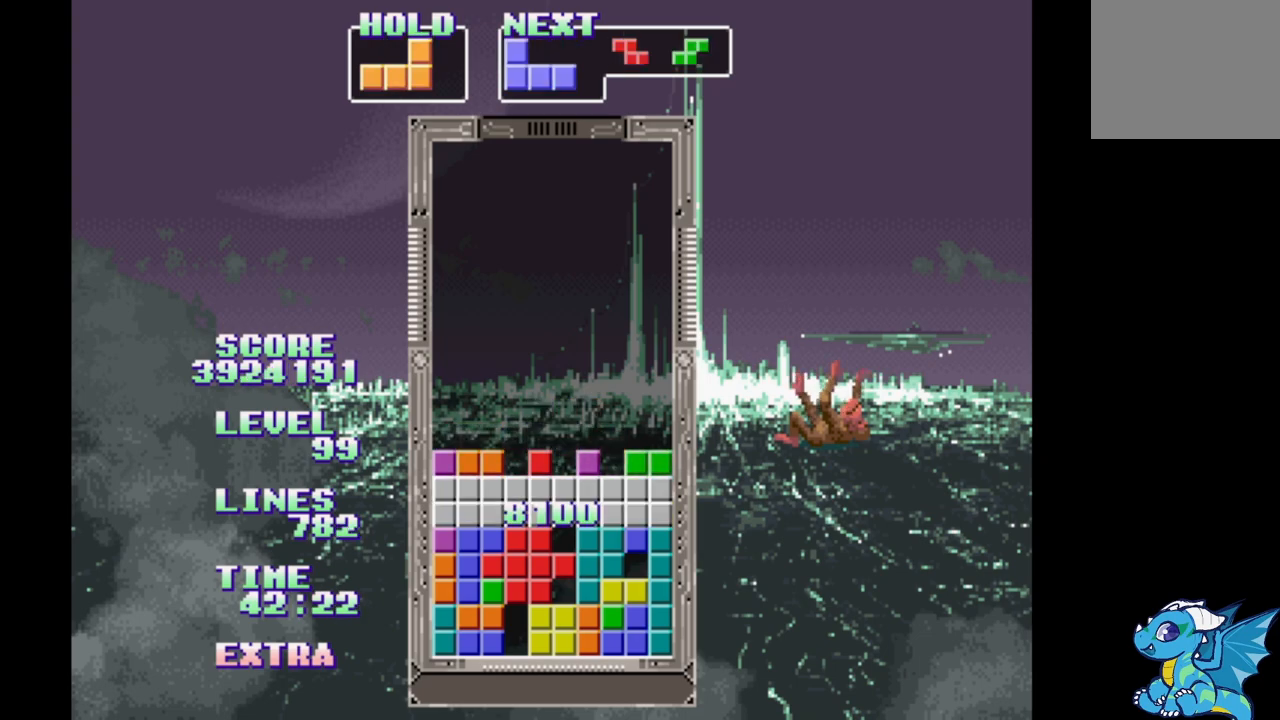
{"buttons": ["DPAD_RIGHT"], "events": [[500, "DPAD_RIGHT", "down"]]}
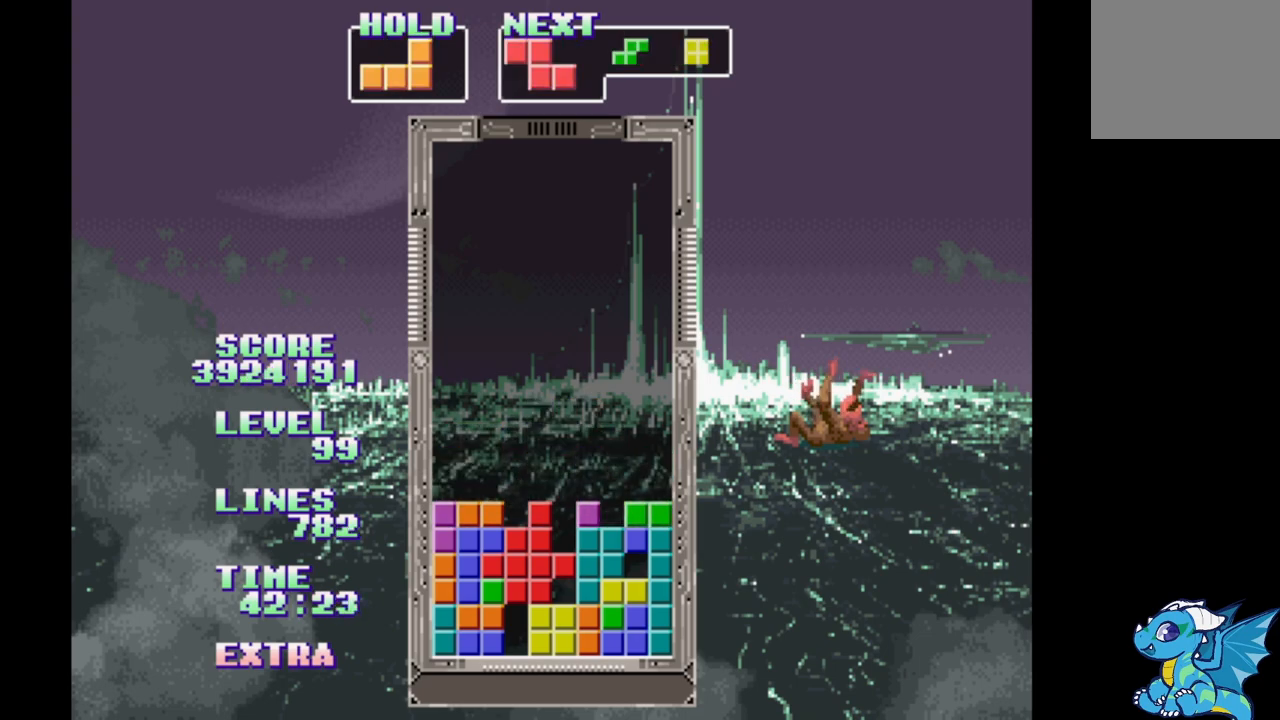
{"buttons": [], "events": [[50, "B", "down"], [183, "B", "up"], [217, "DPAD_RIGHT", "up"], [300, "DPAD_UP", "down"], [417, "DPAD_UP", "up"]]}
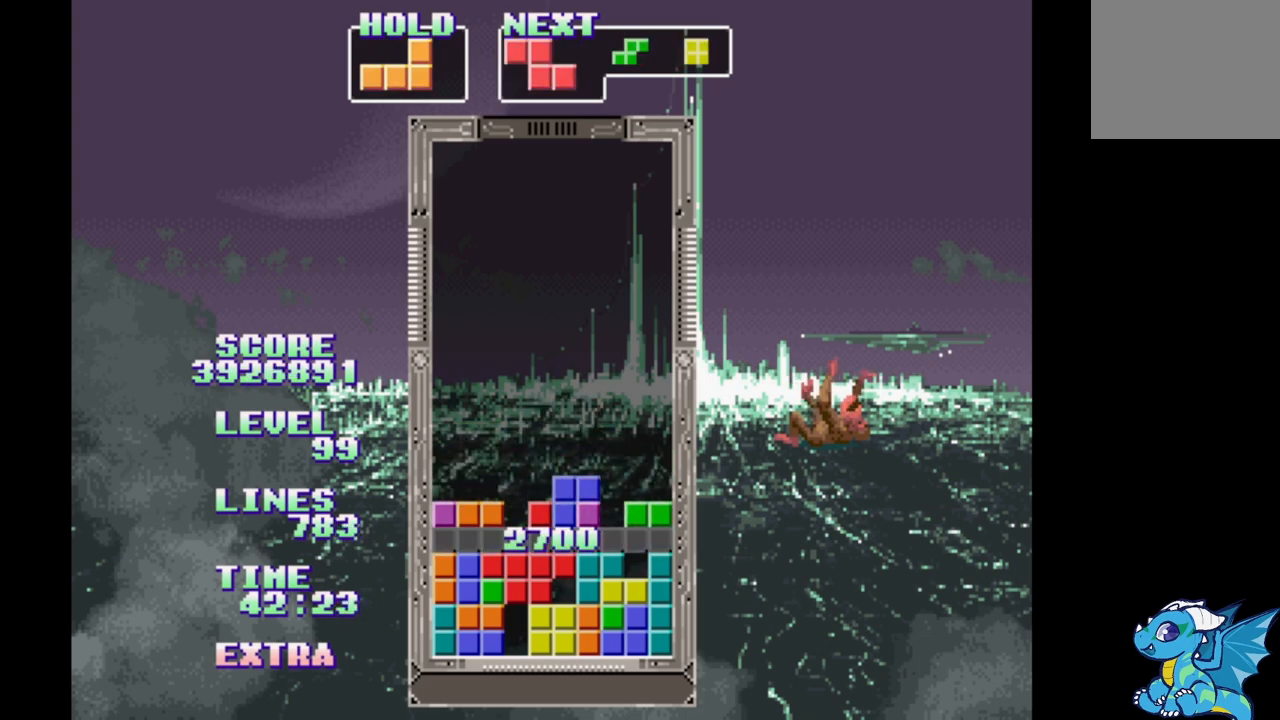
{"buttons": [], "events": []}
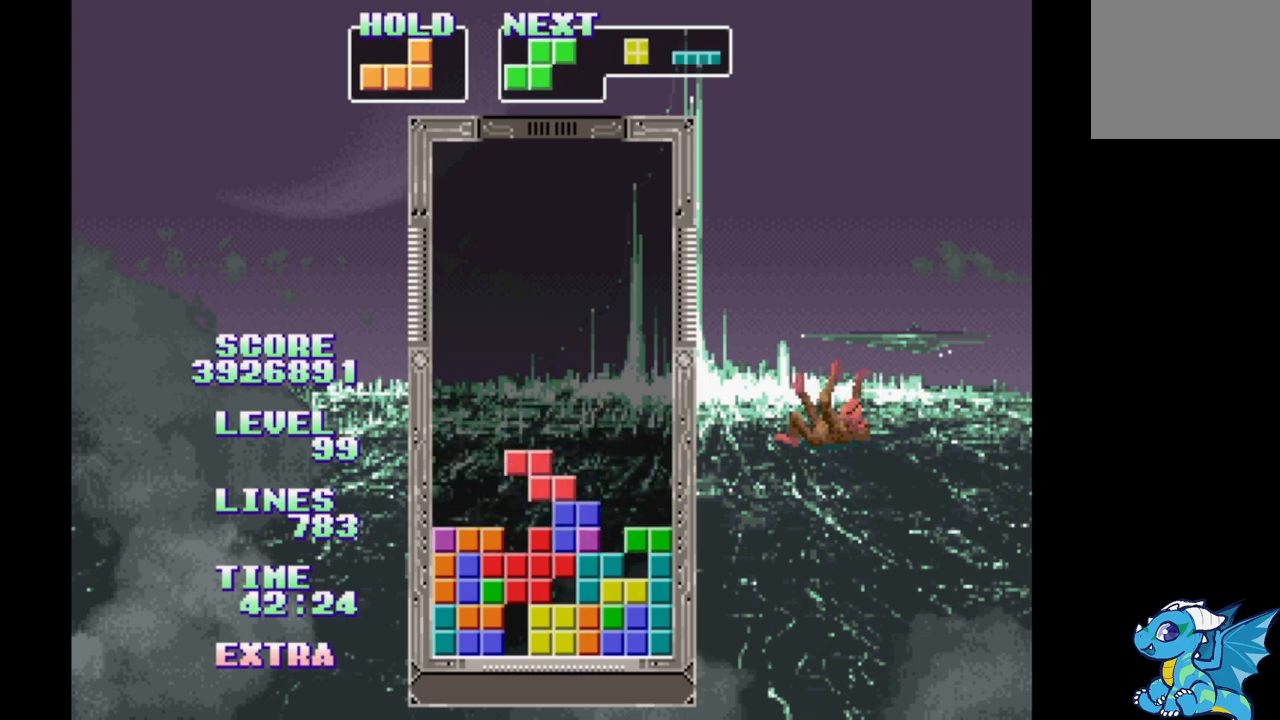
{"buttons": ["B", "DPAD_RIGHT"], "events": [[200, "DPAD_RIGHT", "down"], [333, "B", "down"], [450, "B", "up"], [500, "B", "down"]]}
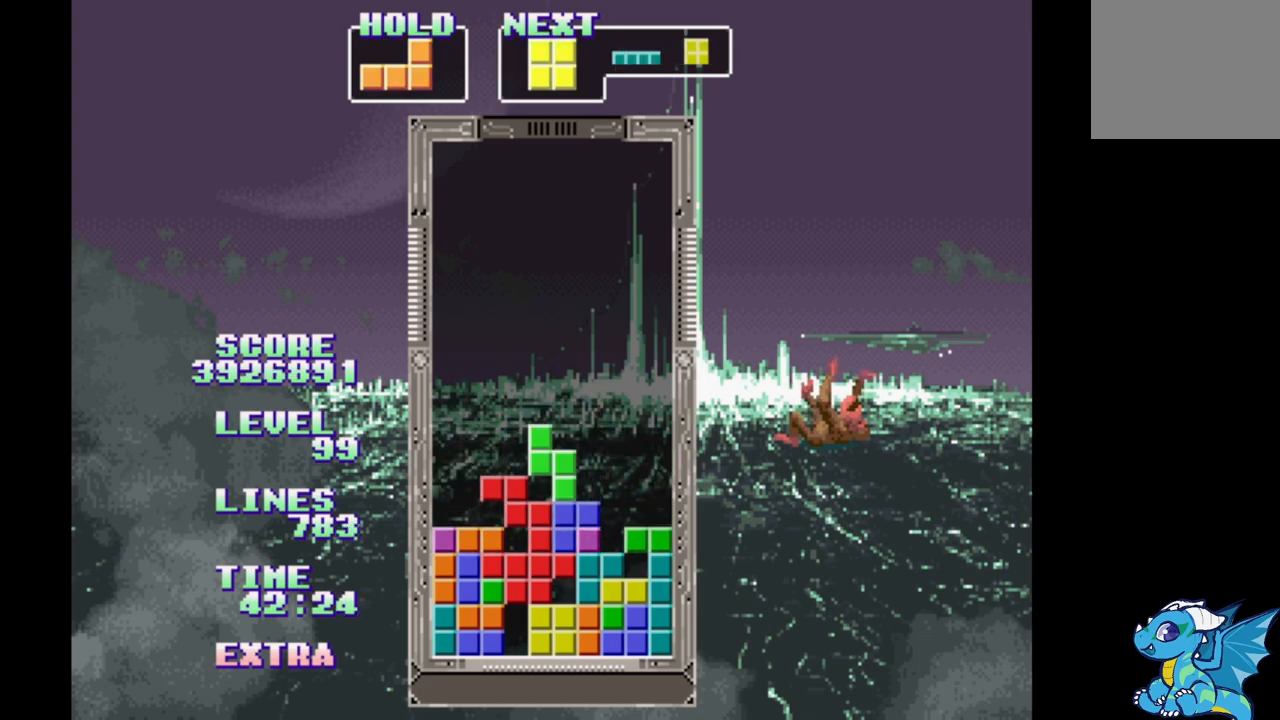
{"buttons": ["B"], "events": [[67, "DPAD_RIGHT", "up"], [100, "B", "up"], [183, "B", "down"], [250, "B", "up"], [333, "B", "down"], [417, "B", "up"], [500, "B", "down"]]}
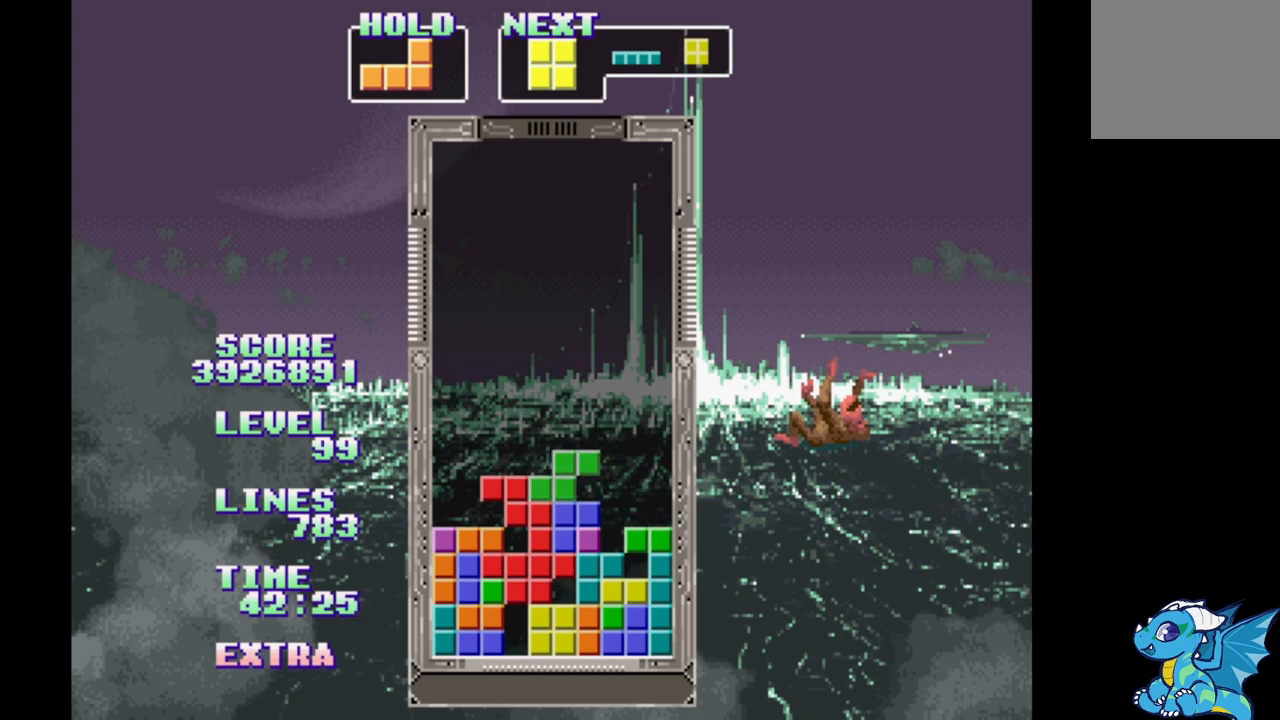
{"buttons": [], "events": [[83, "B", "up"], [150, "B", "down"], [250, "B", "up"]]}
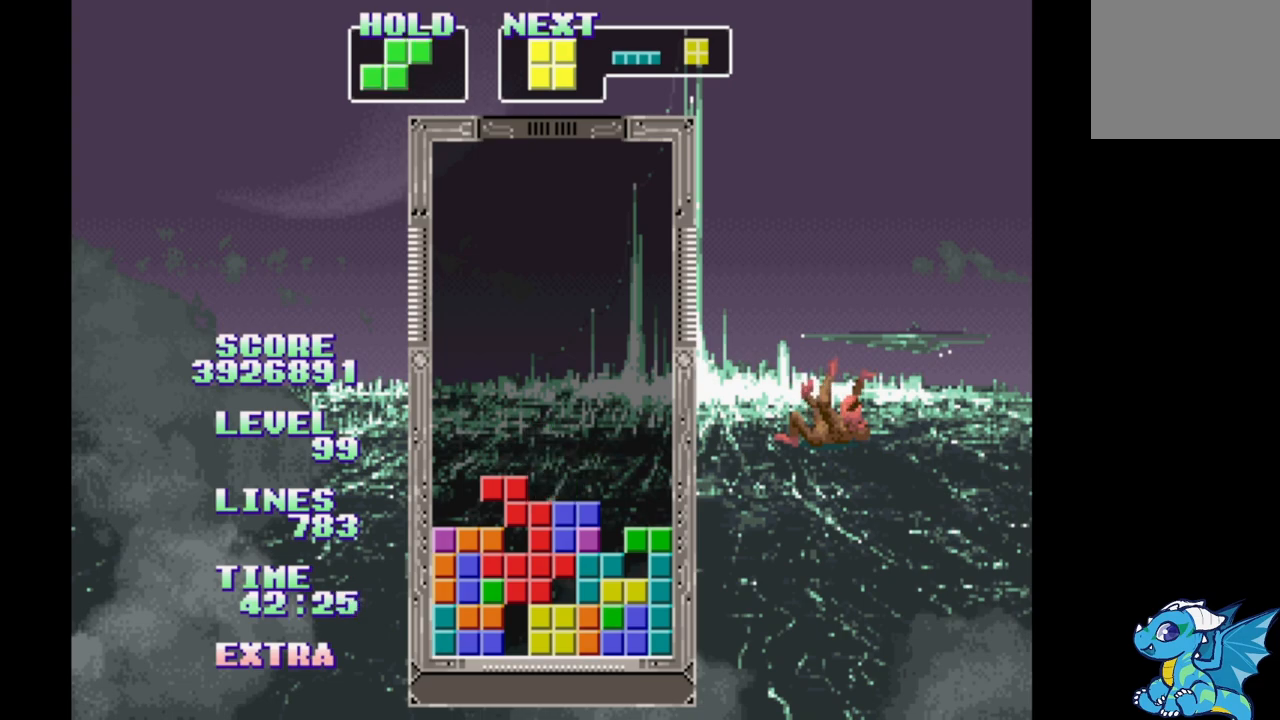
{"buttons": ["DPAD_RIGHT"], "events": [[133, "B", "down"], [267, "B", "up"], [350, "DPAD_RIGHT", "down"]]}
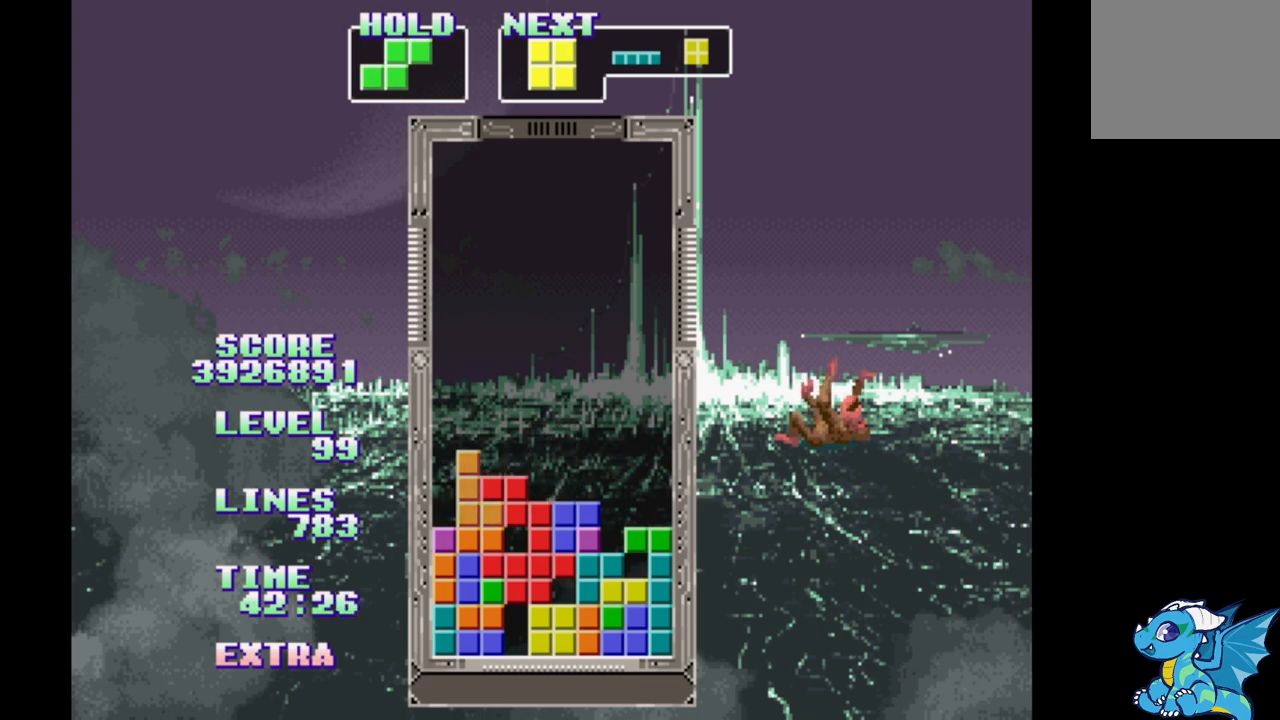
{"buttons": ["DPAD_RIGHT"], "events": [[117, "DPAD_RIGHT", "up"], [300, "DPAD_RIGHT", "down"]]}
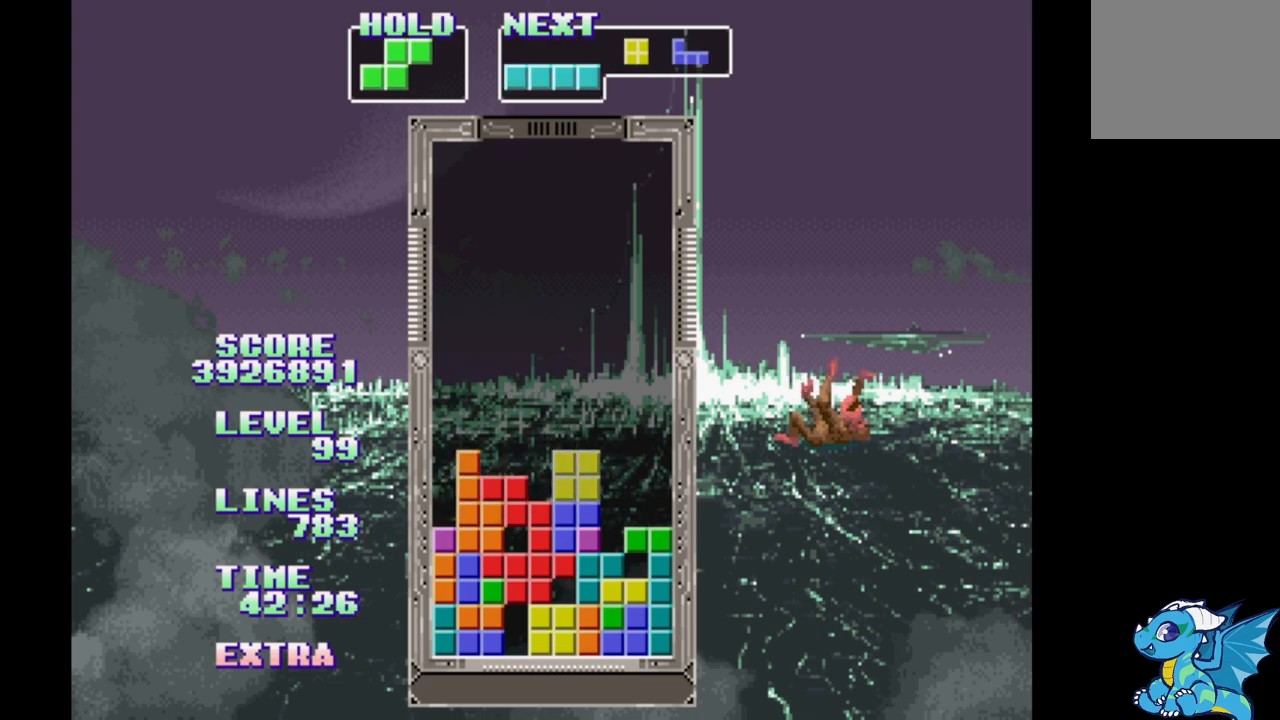
{"buttons": ["DPAD_RIGHT"], "events": [[50, "B", "down"], [117, "B", "up"], [183, "B", "down"], [283, "B", "up"], [367, "B", "down"], [450, "B", "up"]]}
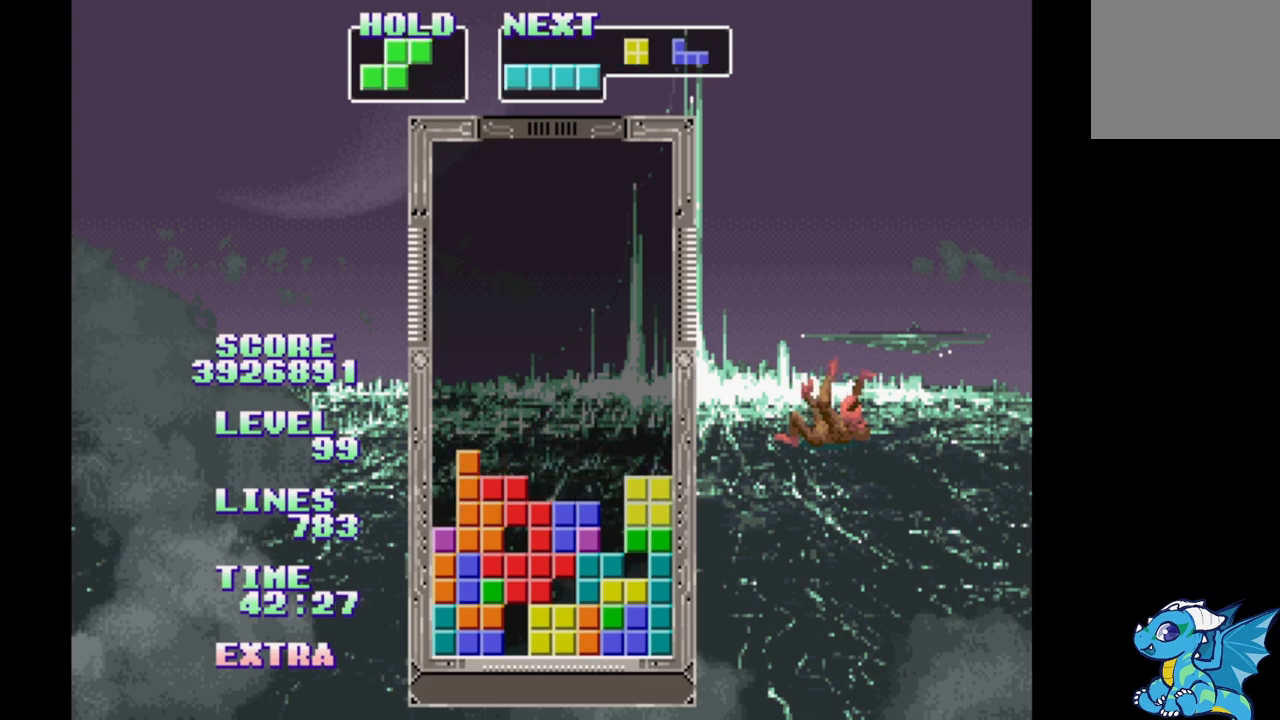
{"buttons": ["B"], "events": [[17, "B", "down"], [100, "B", "up"], [167, "DPAD_RIGHT", "up"], [467, "B", "down"]]}
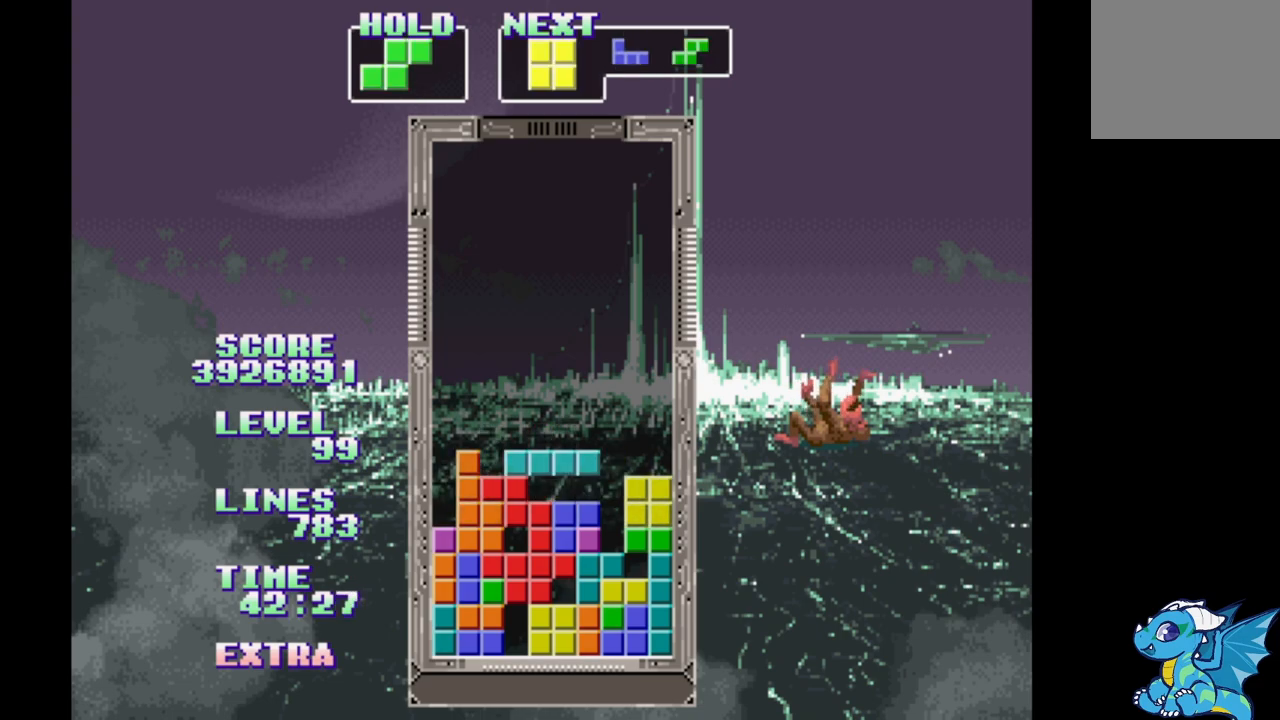
{"buttons": [], "events": [[50, "B", "up"], [167, "B", "down"], [283, "B", "up"], [383, "B", "down"], [433, "B", "up"]]}
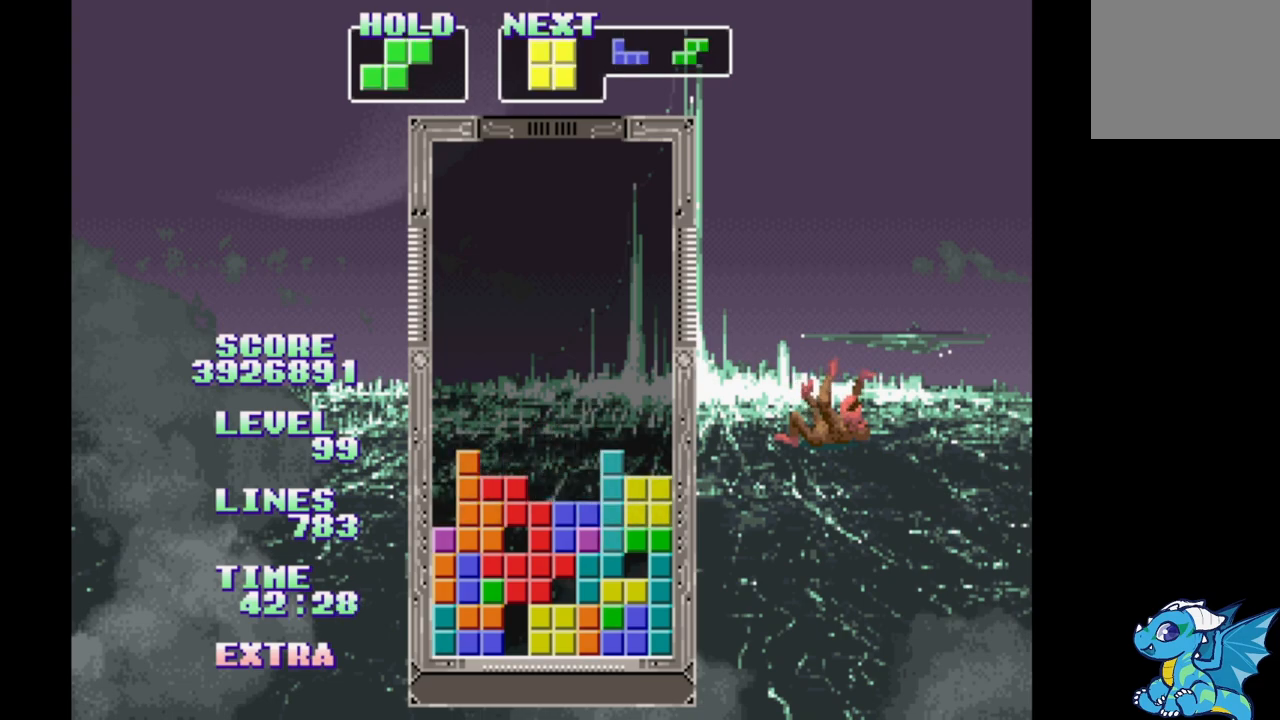
{"buttons": [], "events": [[33, "B", "down"], [117, "B", "up"], [200, "B", "down"], [283, "B", "up"], [367, "B", "down"], [467, "B", "up"]]}
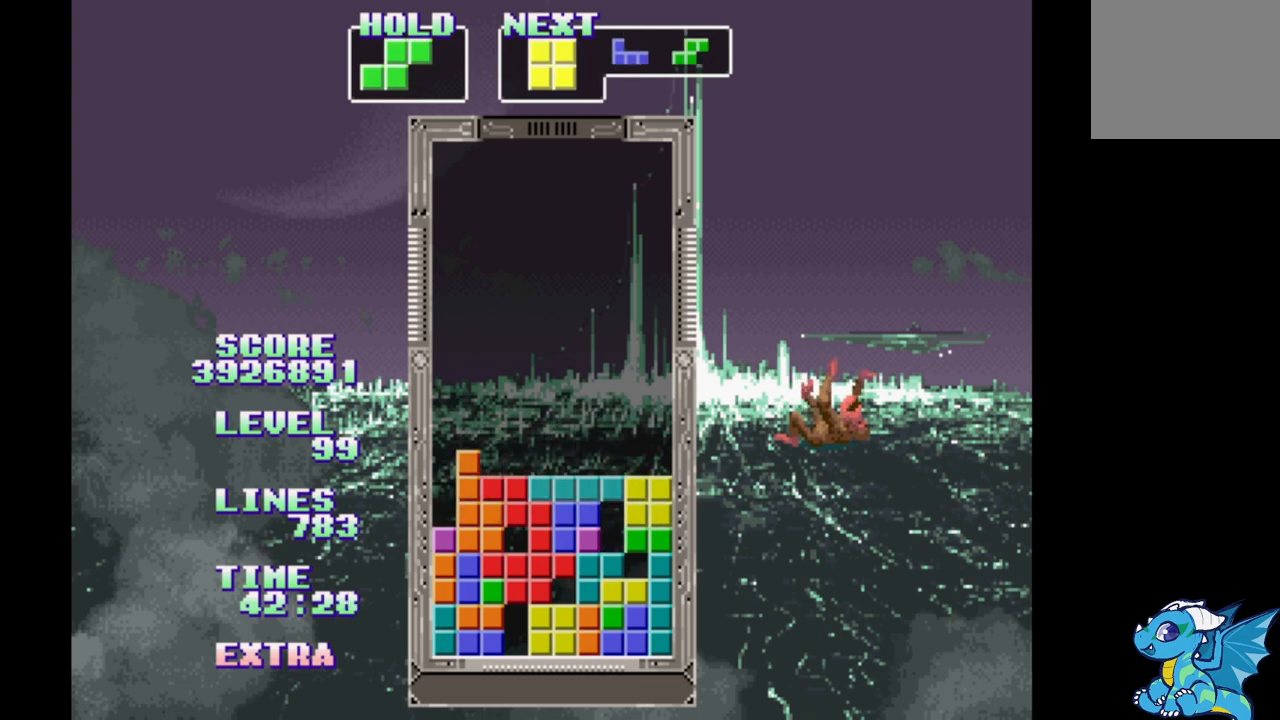
{"buttons": ["DPAD_RIGHT"], "events": [[383, "DPAD_RIGHT", "down"]]}
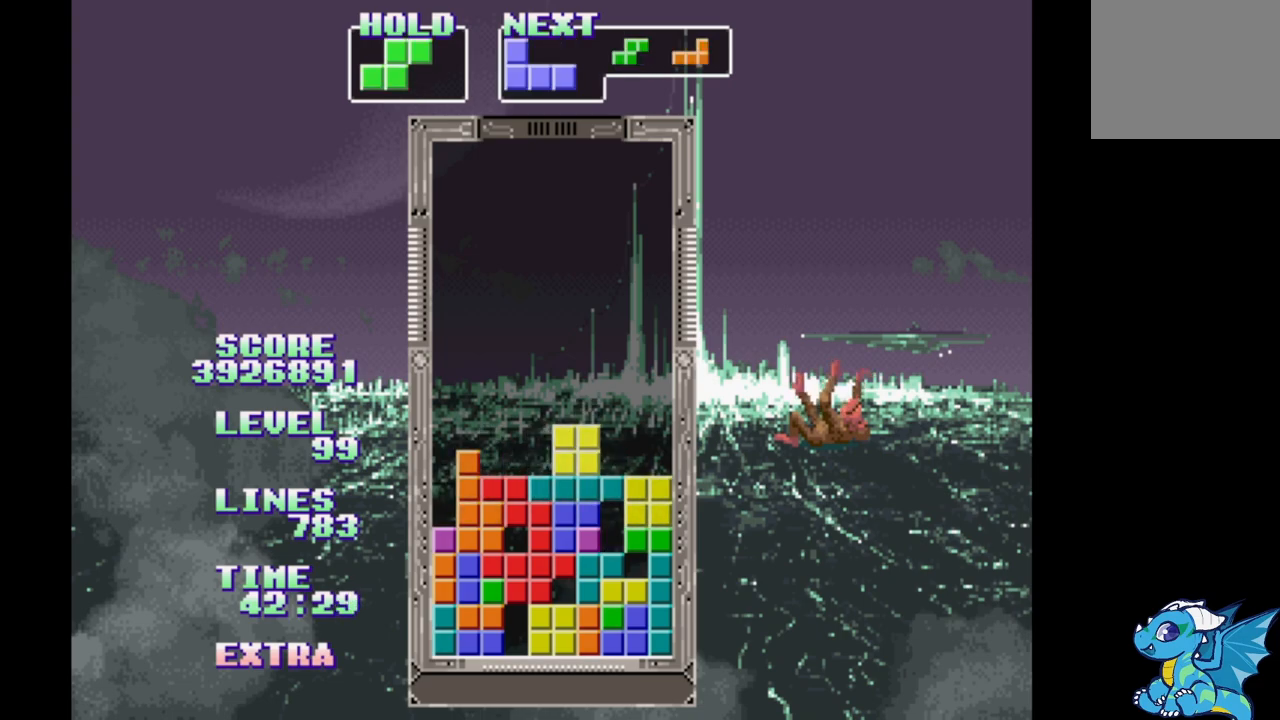
{"buttons": ["DPAD_RIGHT"], "events": []}
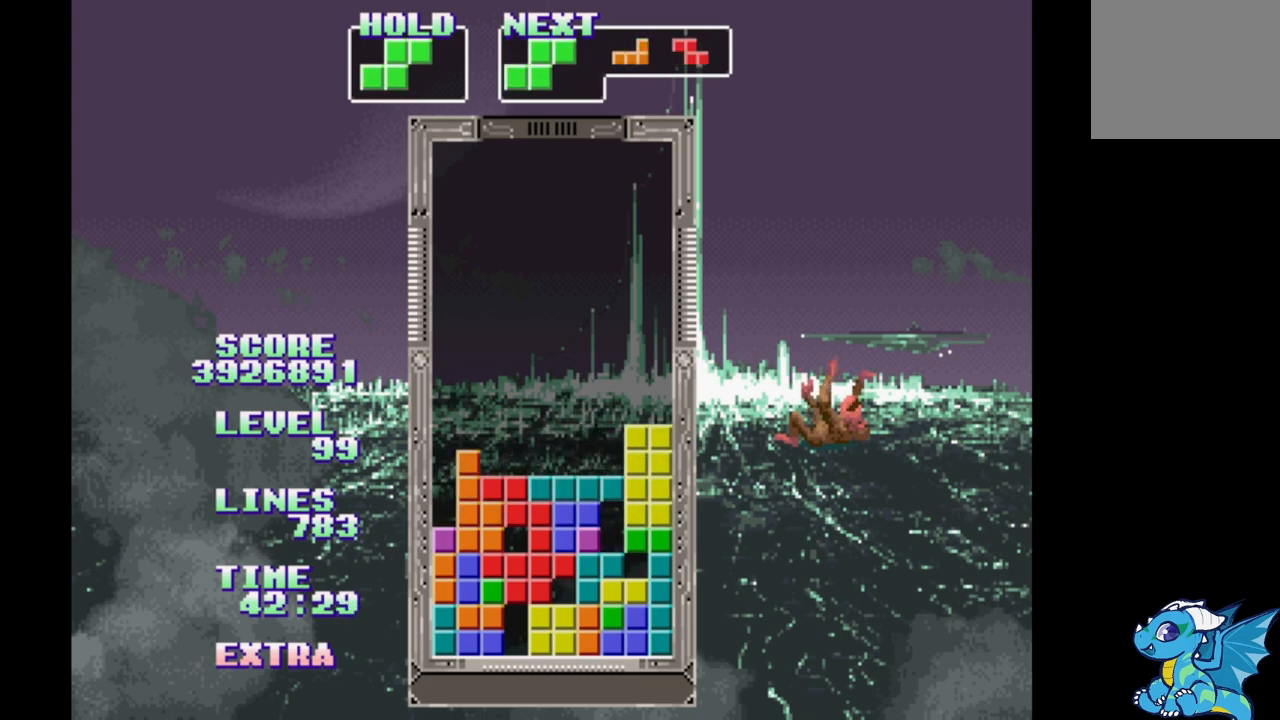
{"buttons": ["A", "DPAD_RIGHT"], "events": [[133, "DPAD_RIGHT", "up"], [217, "DPAD_RIGHT", "down"], [450, "A", "down"]]}
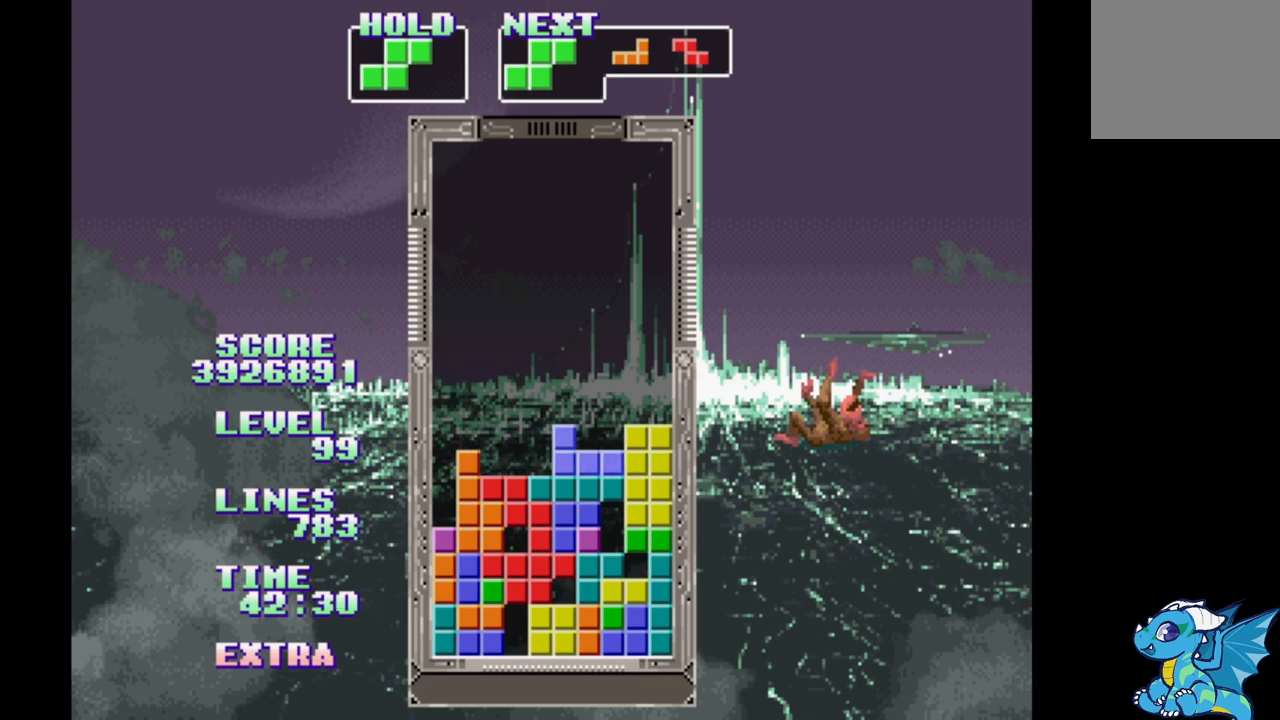
{"buttons": ["DPAD_RIGHT"], "events": [[100, "A", "up"], [117, "DPAD_RIGHT", "up"], [400, "DPAD_RIGHT", "down"]]}
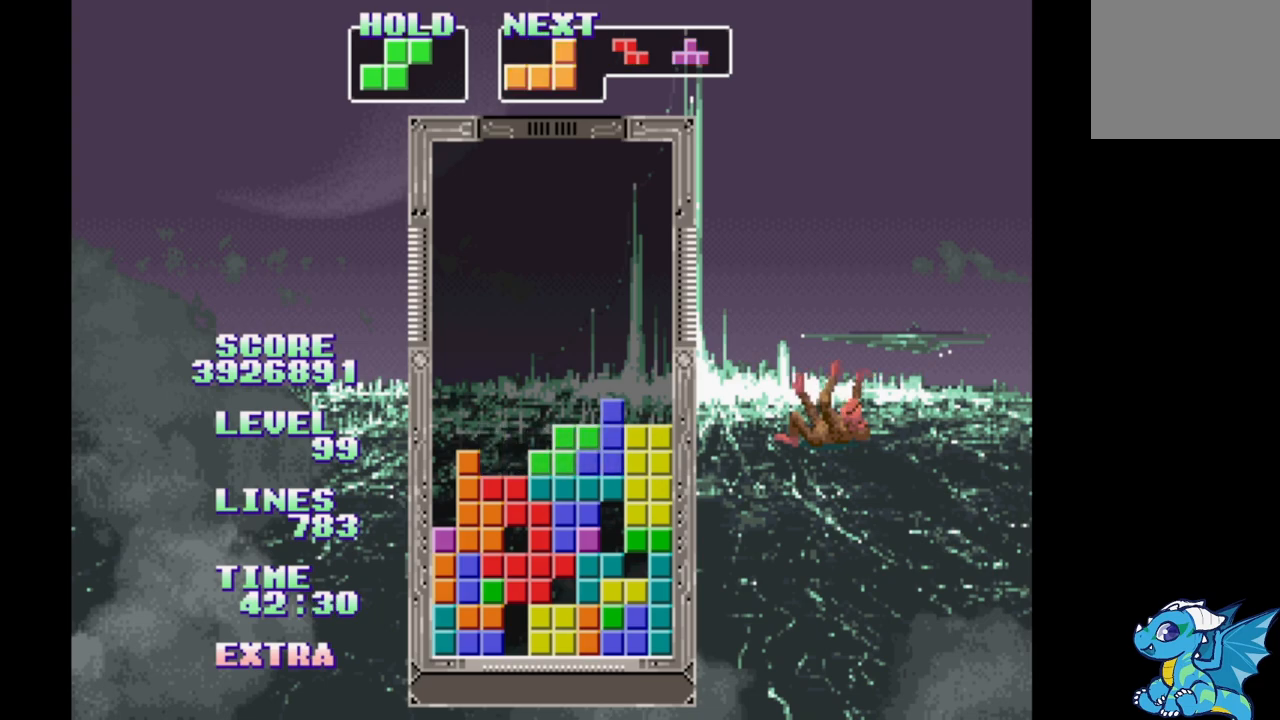
{"buttons": ["DPAD_RIGHT"], "events": [[200, "DPAD_RIGHT", "up"], [467, "DPAD_RIGHT", "down"]]}
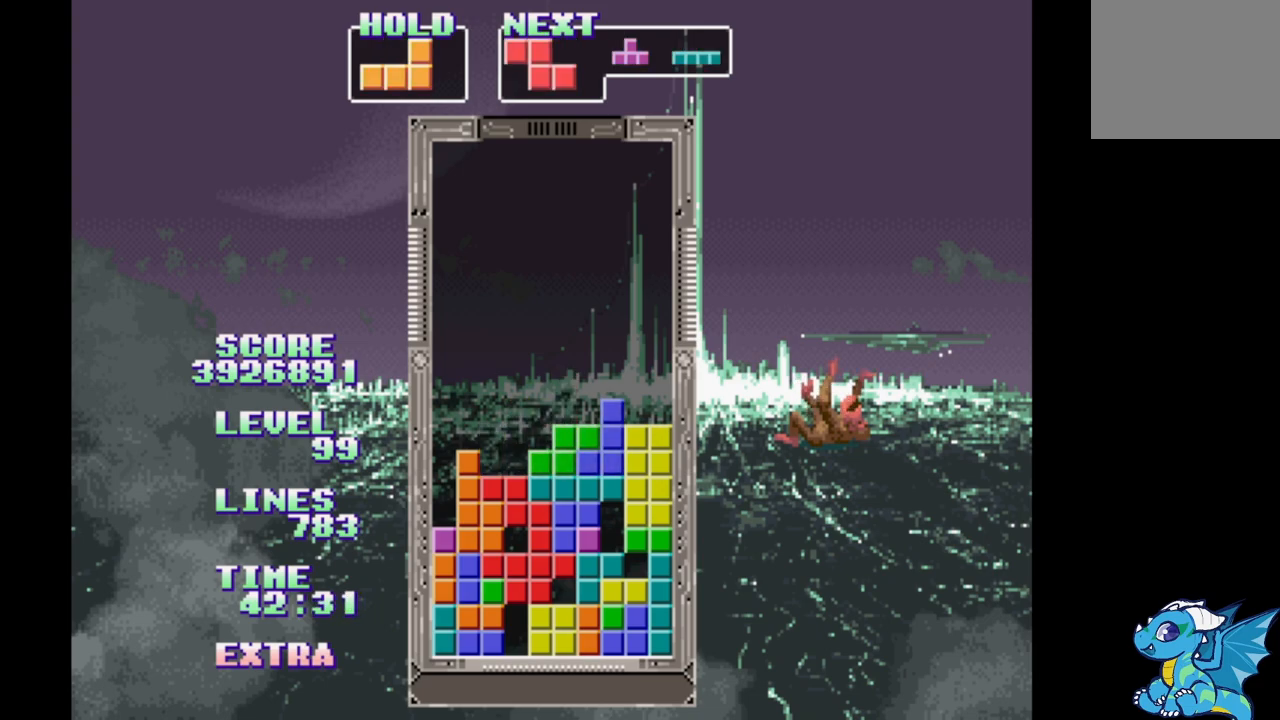
{"buttons": ["DPAD_RIGHT"], "events": []}
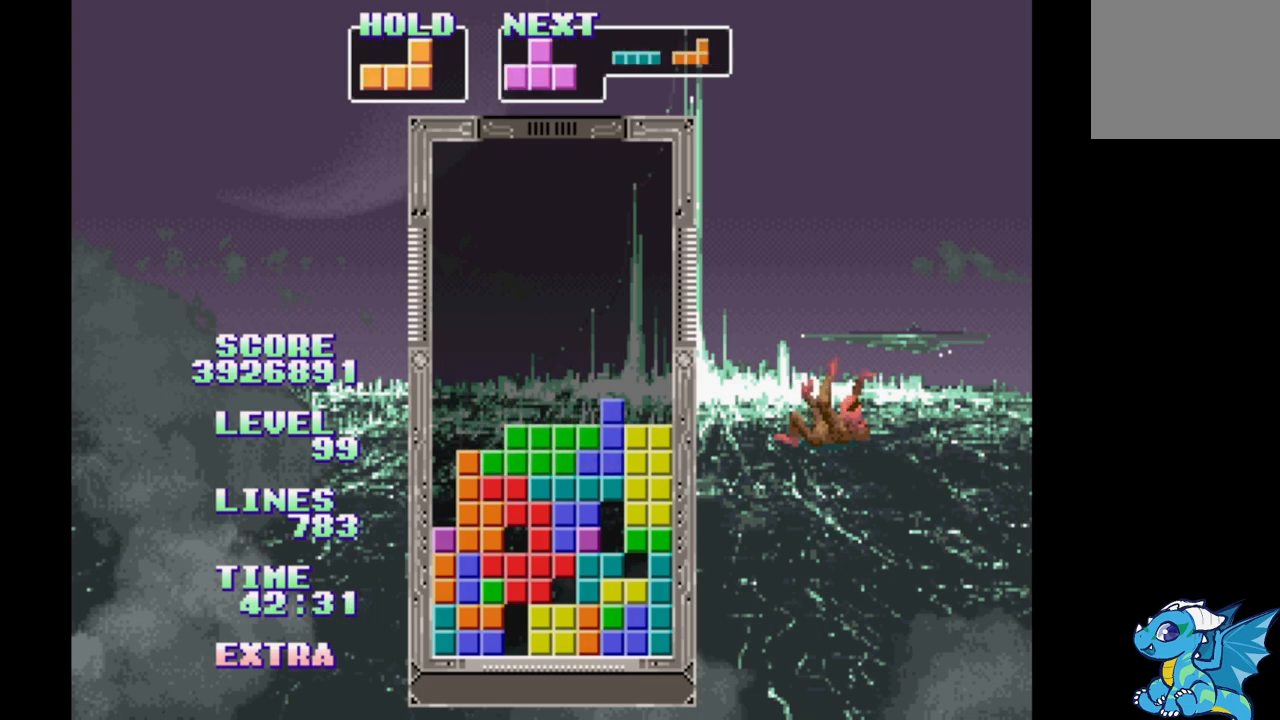
{"buttons": [], "events": [[67, "DPAD_RIGHT", "up"], [350, "DPAD_RIGHT", "down"], [433, "DPAD_RIGHT", "up"]]}